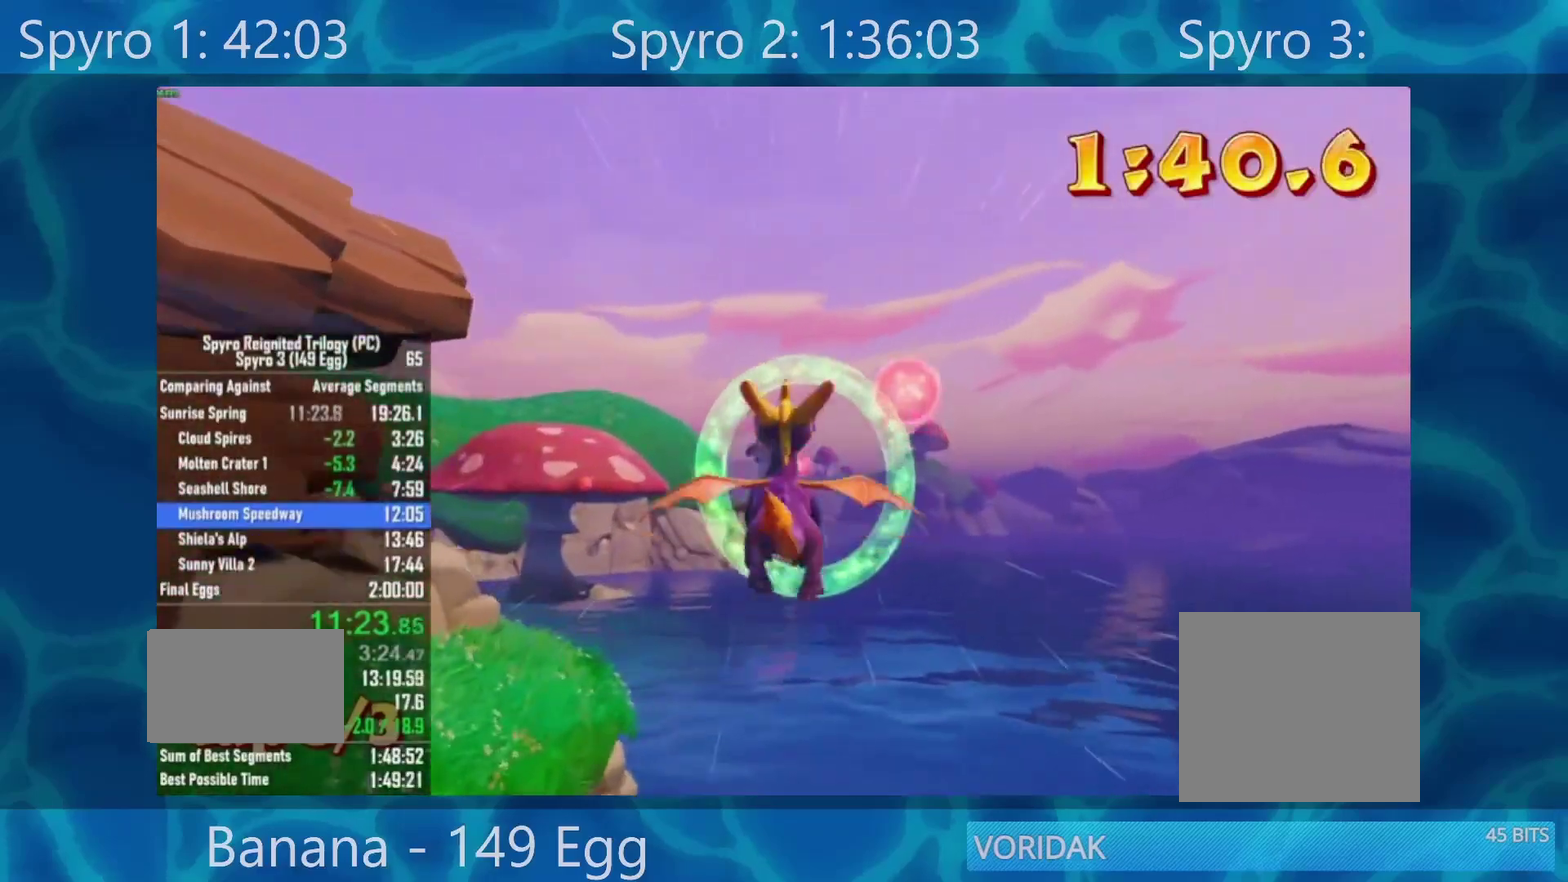
Gameplay with a controller (Xbox layout); each line is a JSON object with the inputs held at the frame after it. "events" lists button and stick changes between this image and that frame as [ms after this image, input, new state], when the widget could be followed in between. This document gives stick clicks only as held states, not as events.
{"buttons": [], "left_stick": "center", "right_stick": "center", "events": [[250, "left_stick", "left"], [350, "left_stick", "center"]]}
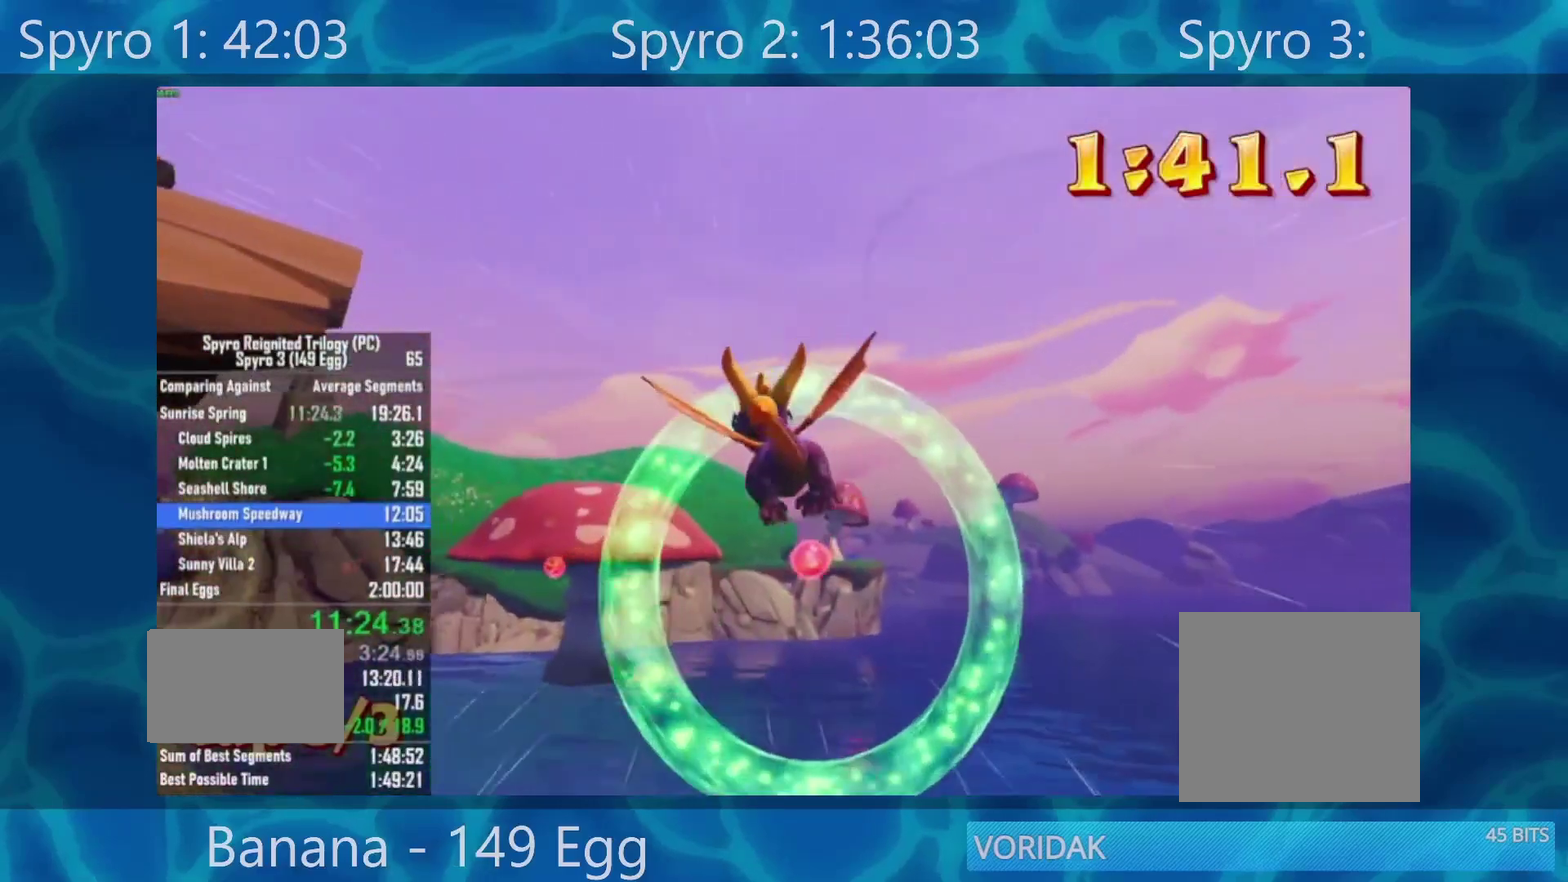
{"buttons": ["X"], "left_stick": "left", "right_stick": "center", "events": [[50, "left_stick", "left"], [183, "X", "down"]]}
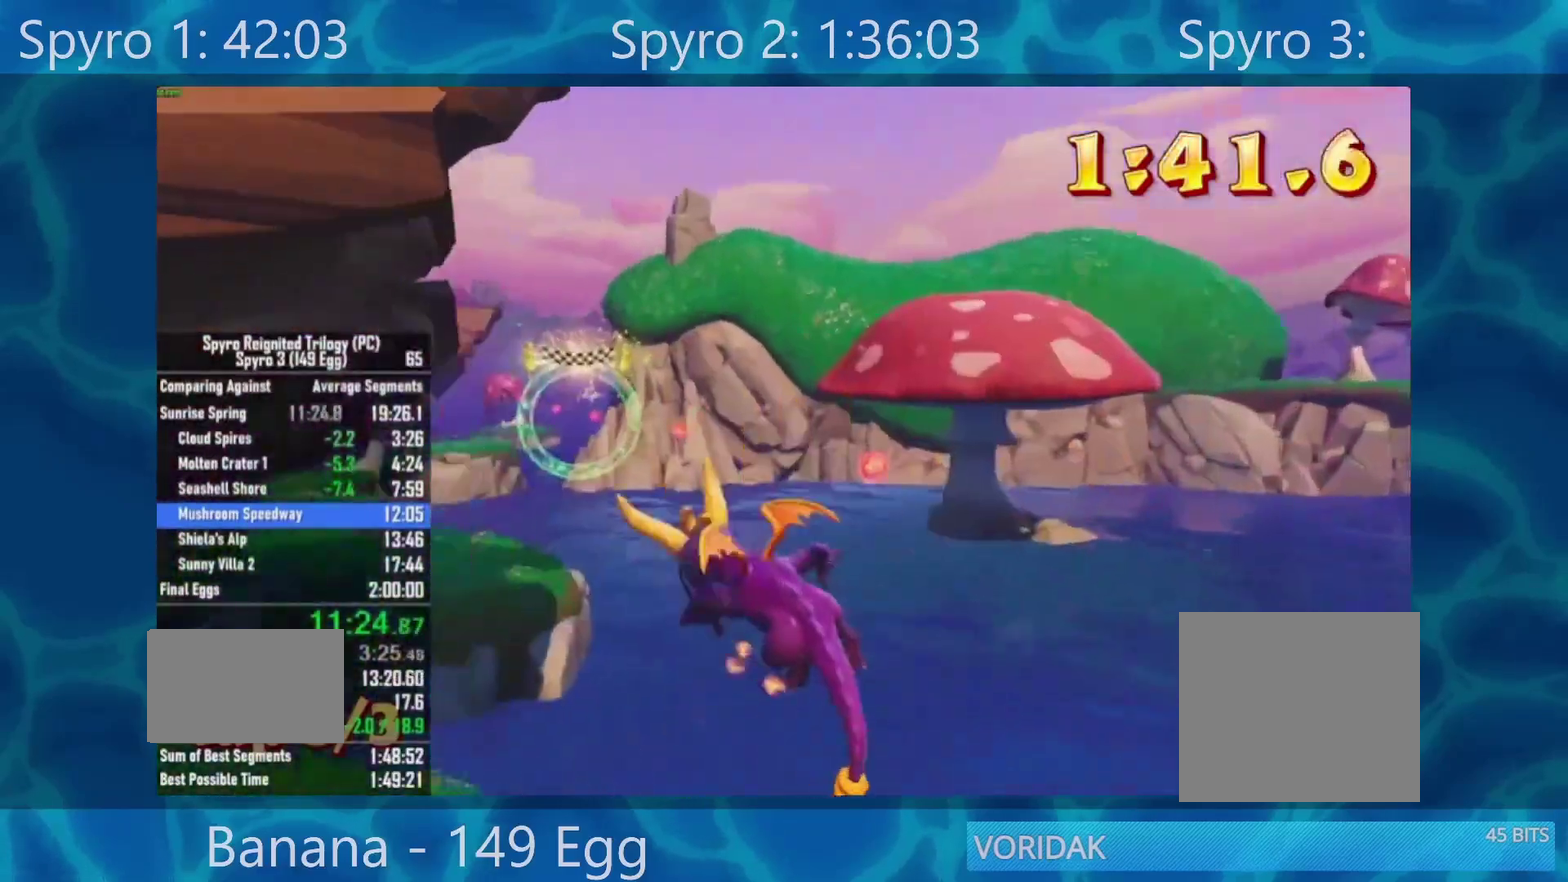
{"buttons": ["X"], "left_stick": "center", "right_stick": "center", "events": [[117, "left_stick", "center"], [283, "left_stick", "right"], [417, "left_stick", "center"]]}
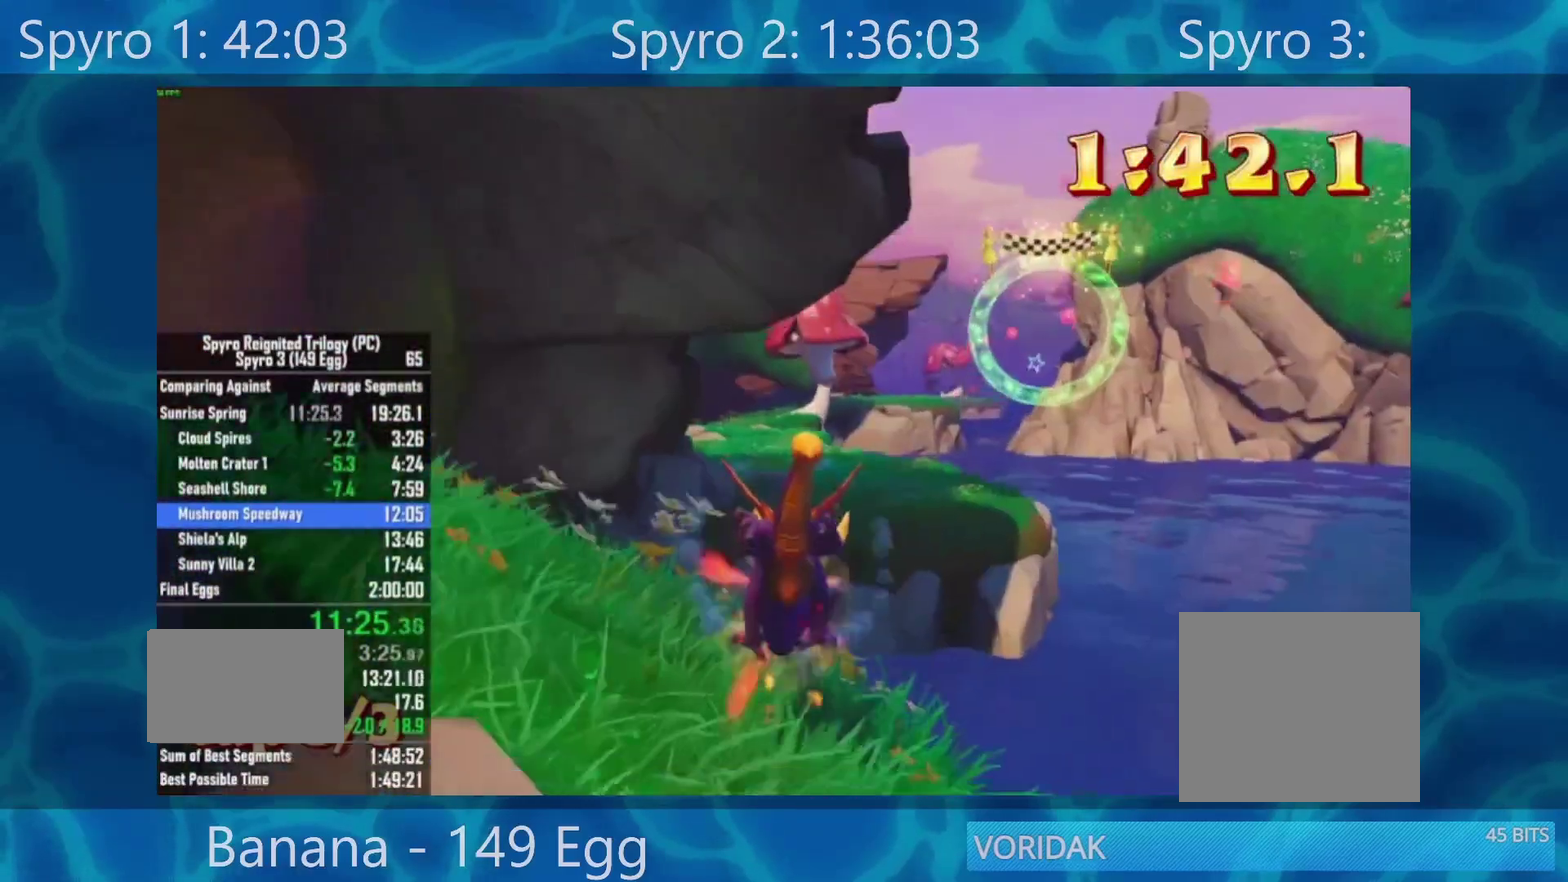
{"buttons": ["X"], "left_stick": "center", "right_stick": "center", "events": [[83, "A", "down"], [150, "left_stick", "right"], [250, "left_stick", "center"], [367, "A", "up"]]}
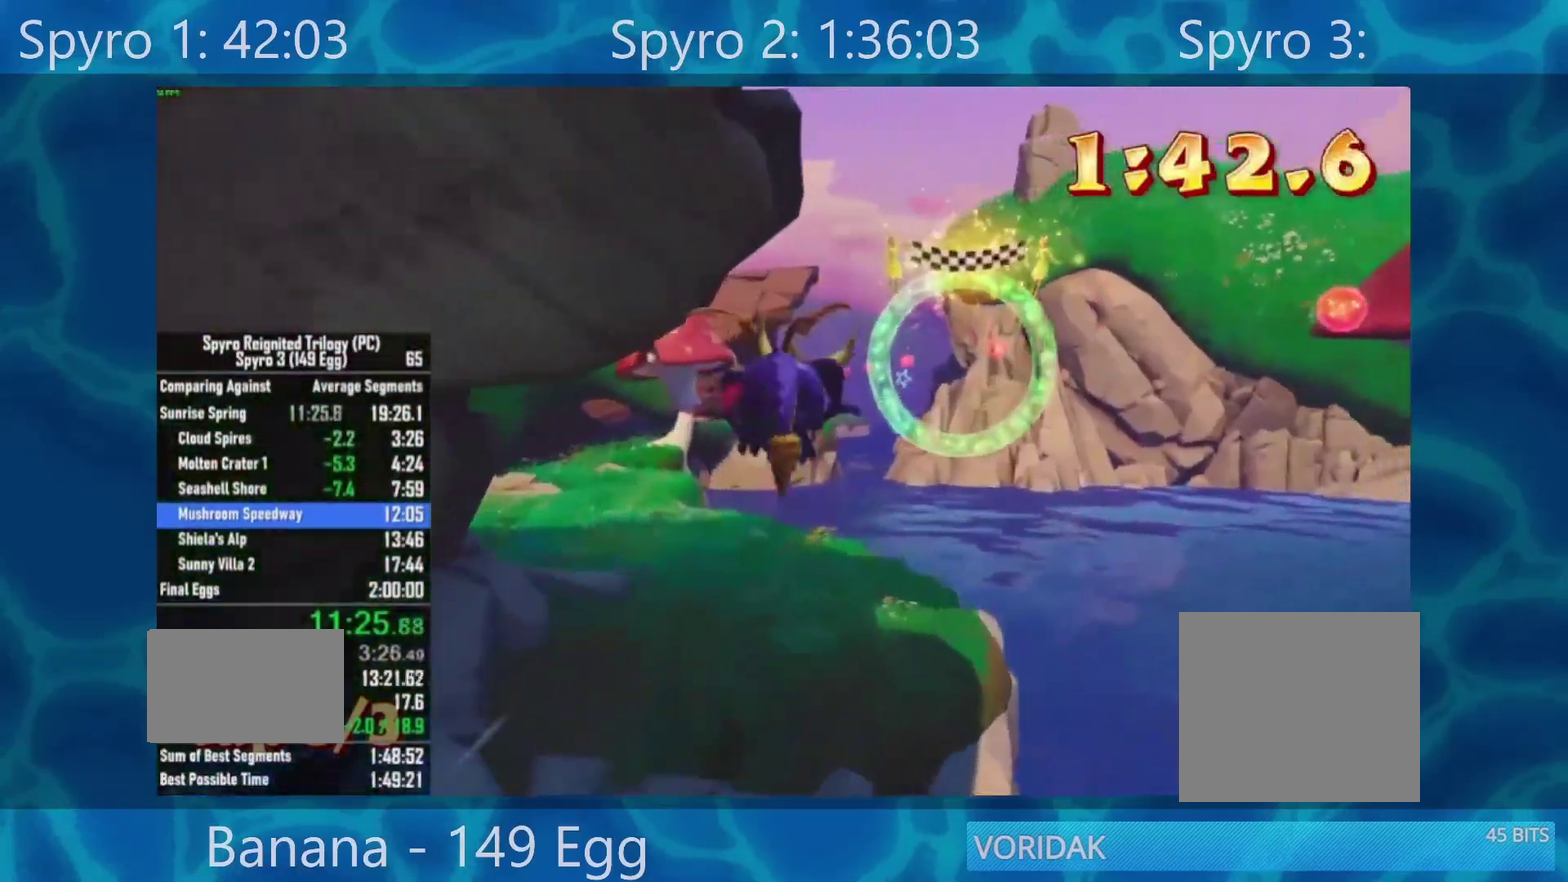
{"buttons": ["X"], "left_stick": "center", "right_stick": "center", "events": [[50, "left_stick", "right"], [117, "left_stick", "center"], [400, "left_stick", "left"], [483, "left_stick", "center"]]}
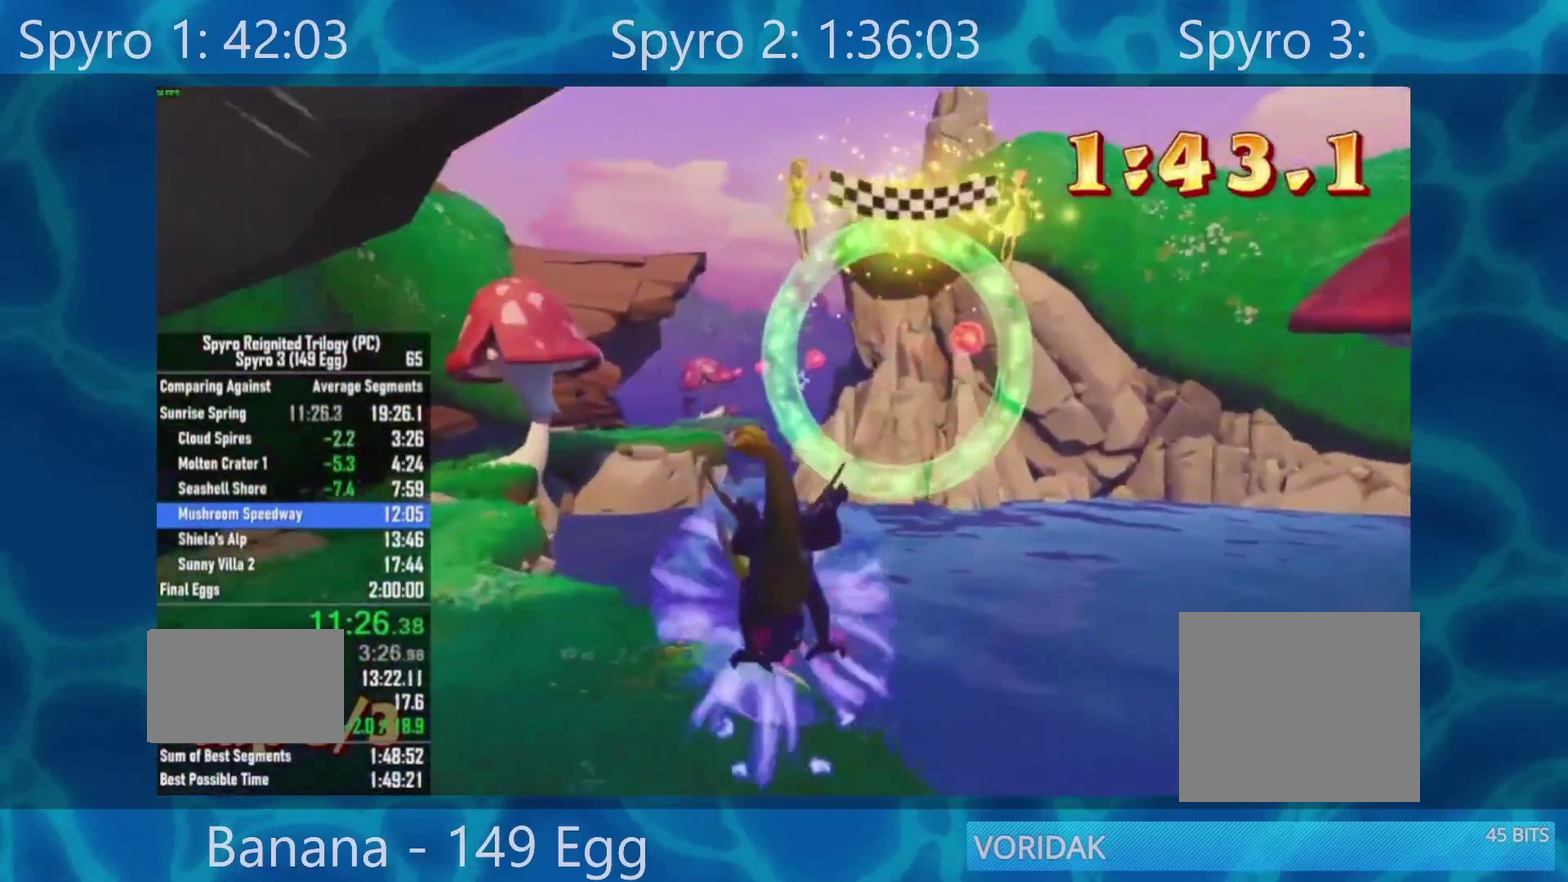
{"buttons": ["A", "X"], "left_stick": "right", "right_stick": "center", "events": [[250, "left_stick", "right"], [383, "A", "down"]]}
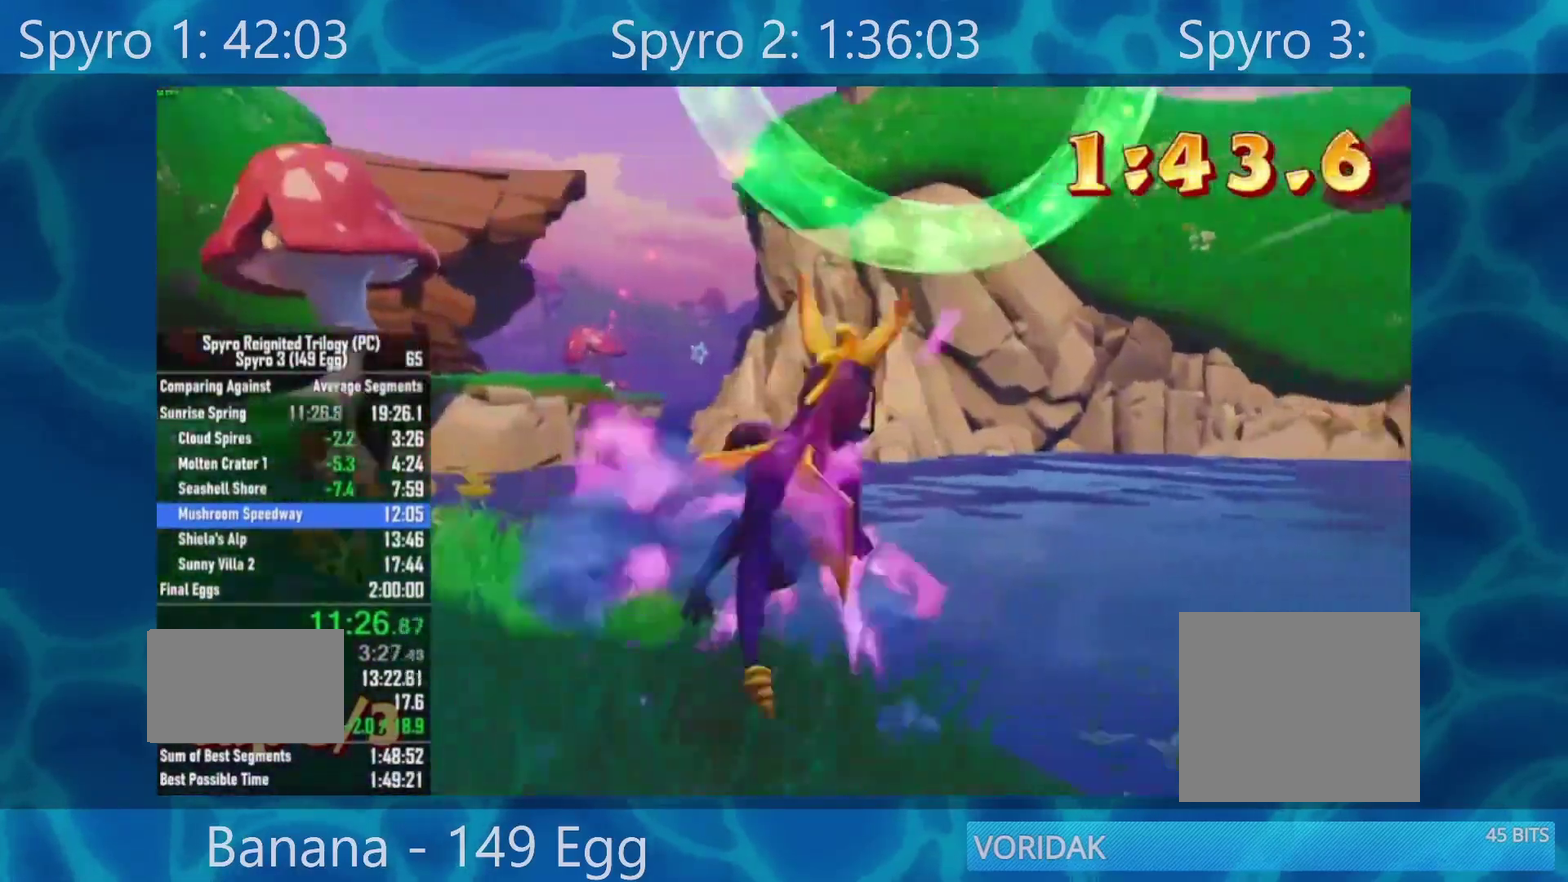
{"buttons": [], "left_stick": "center", "right_stick": "center", "events": [[100, "left_stick", "left"], [417, "A", "up"], [417, "left_stick", "center"], [450, "X", "up"]]}
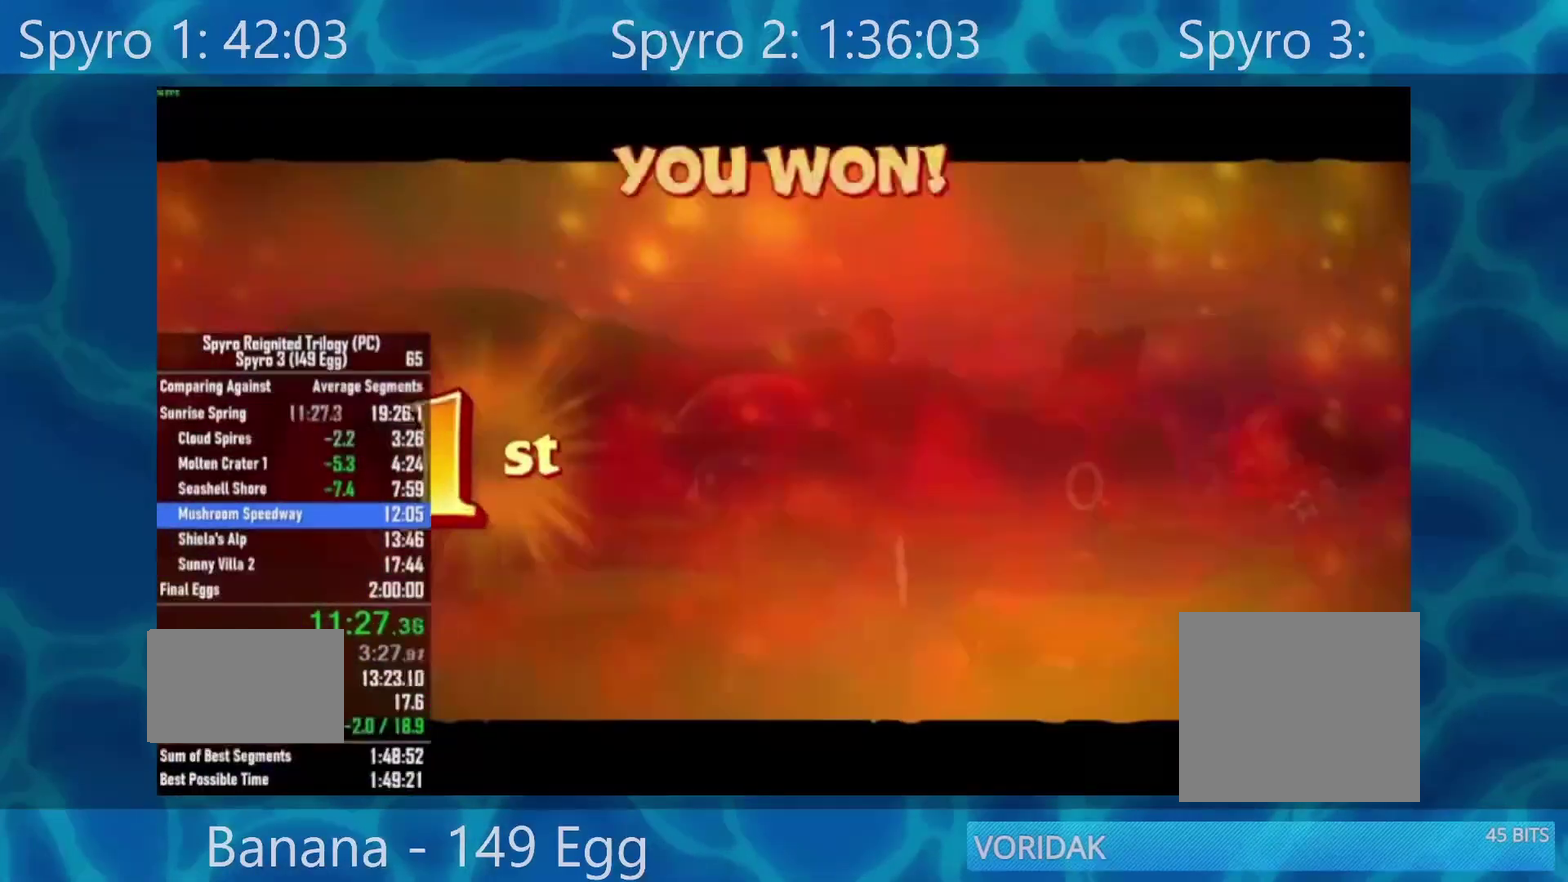
{"buttons": [], "left_stick": "center", "right_stick": "center", "events": []}
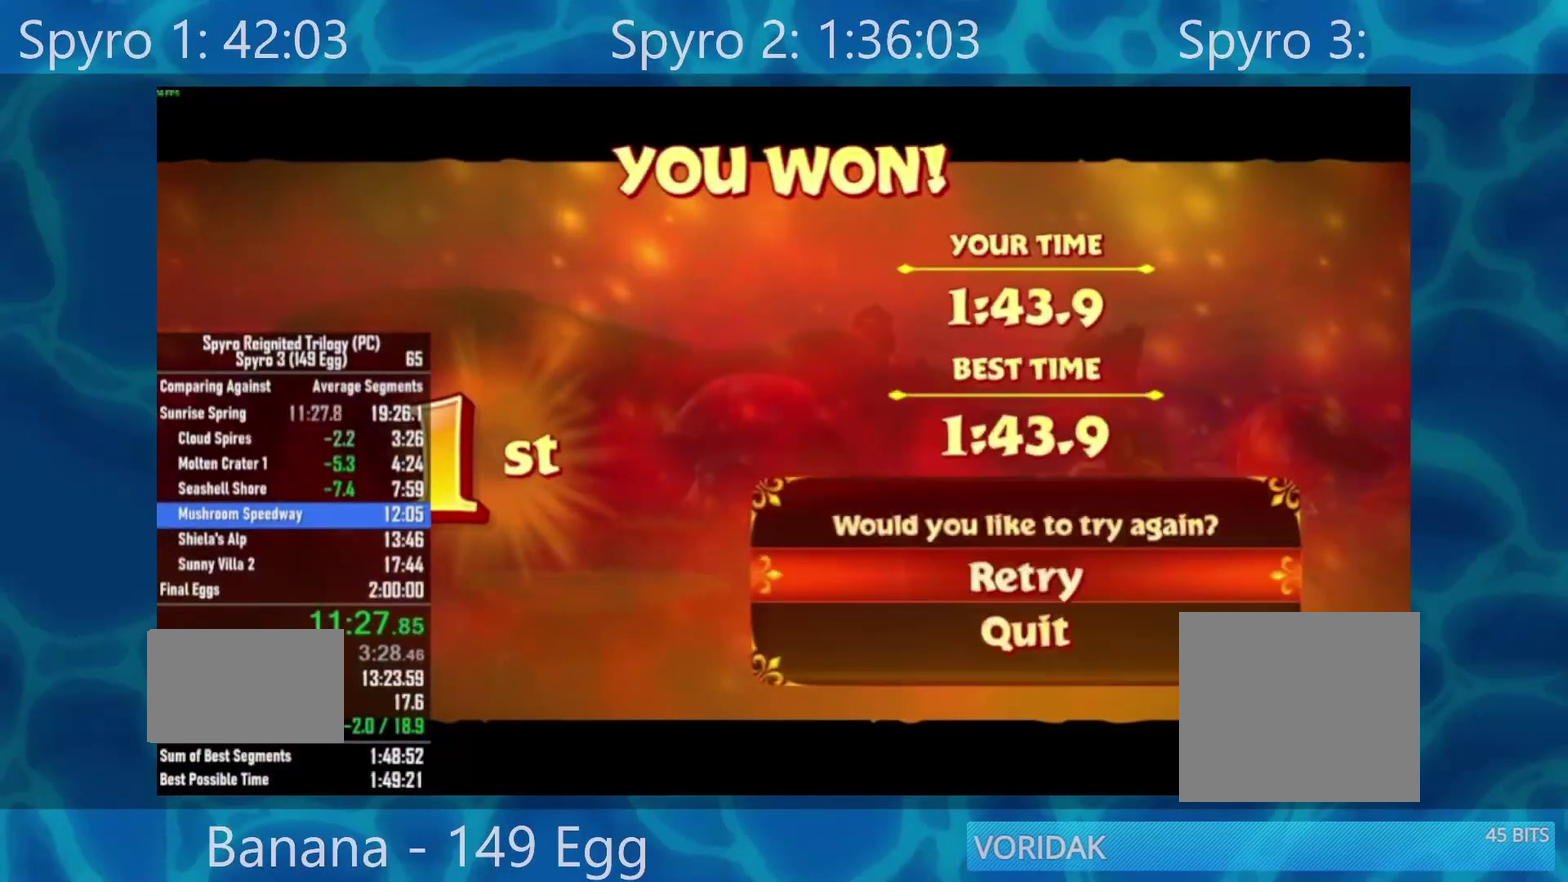
{"buttons": [], "left_stick": "center", "right_stick": "center", "events": [[383, "DPAD_DOWN", "down"], [450, "DPAD_DOWN", "up"]]}
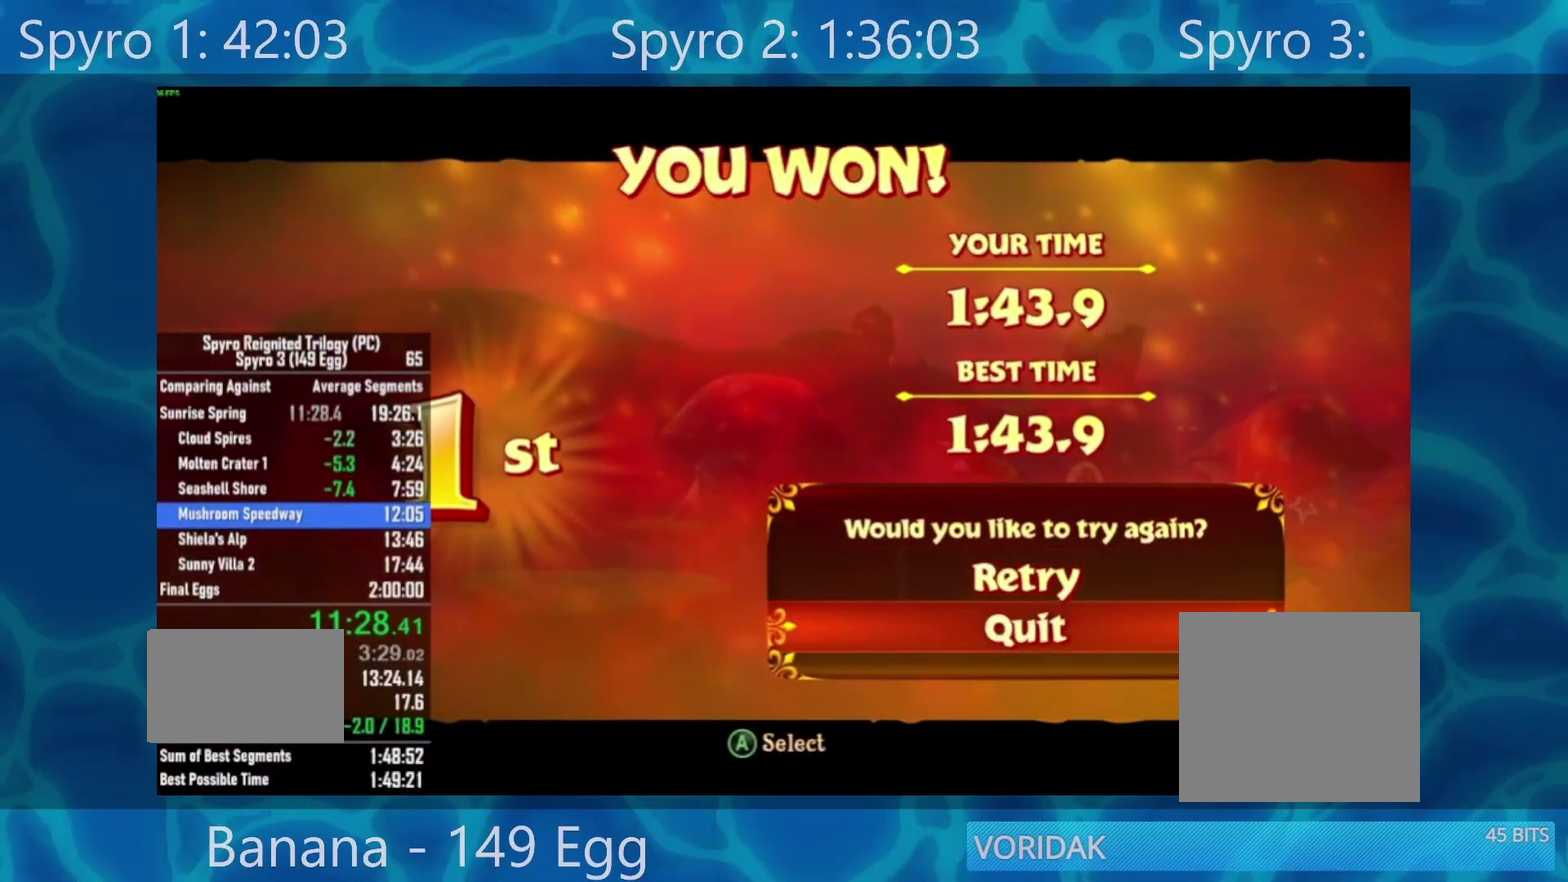
{"buttons": [], "left_stick": "center", "right_stick": "center", "events": [[67, "A", "down"], [150, "A", "up"]]}
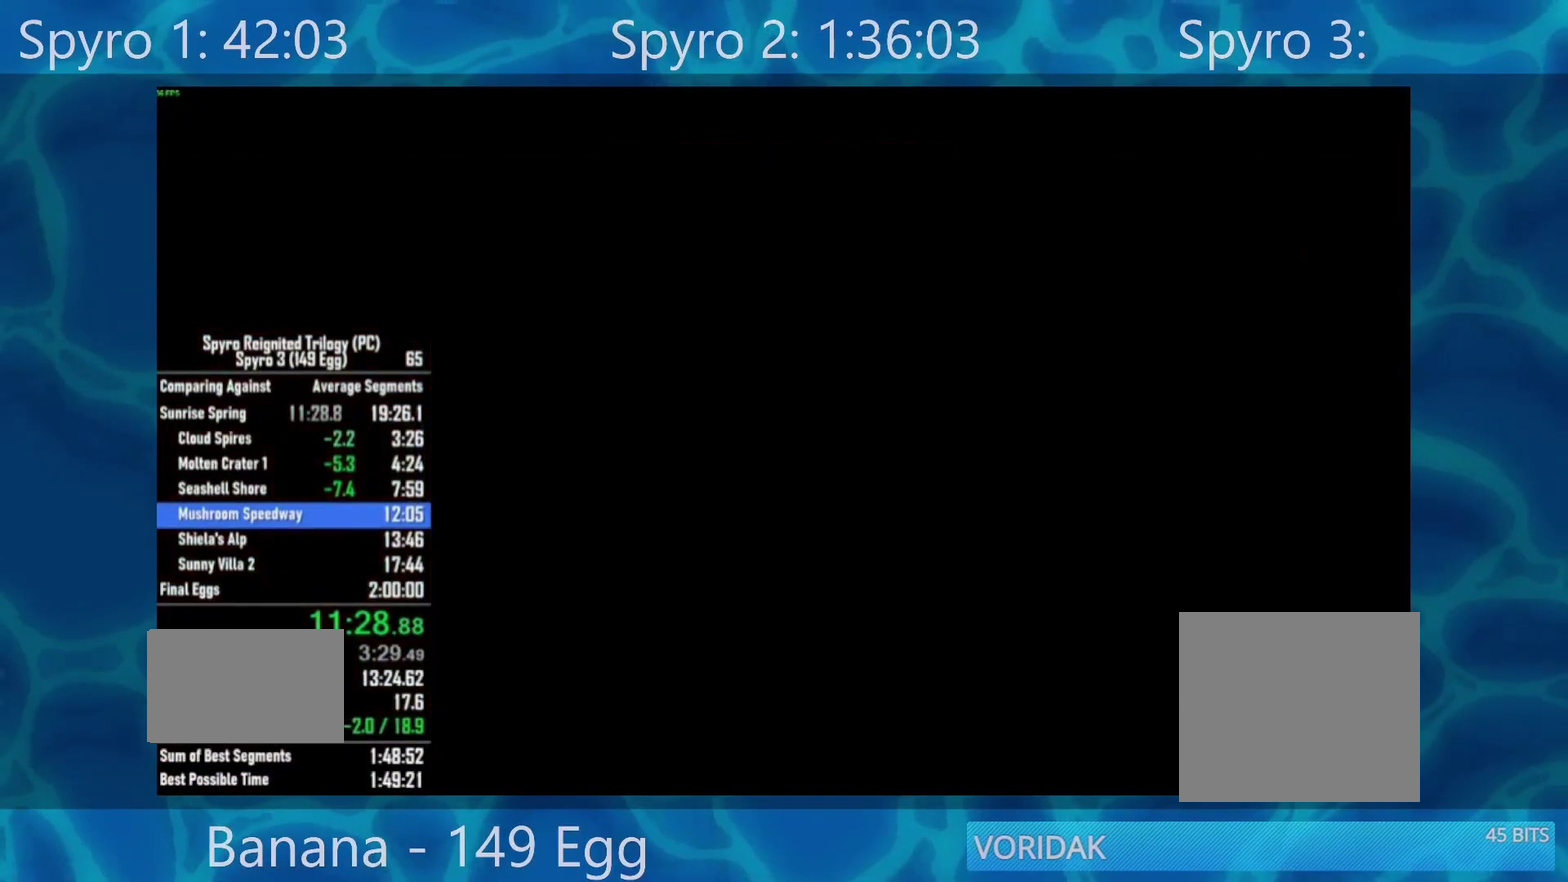
{"buttons": ["A"], "left_stick": "center", "right_stick": "center", "events": [[267, "A", "down"], [367, "A", "up"], [433, "A", "down"]]}
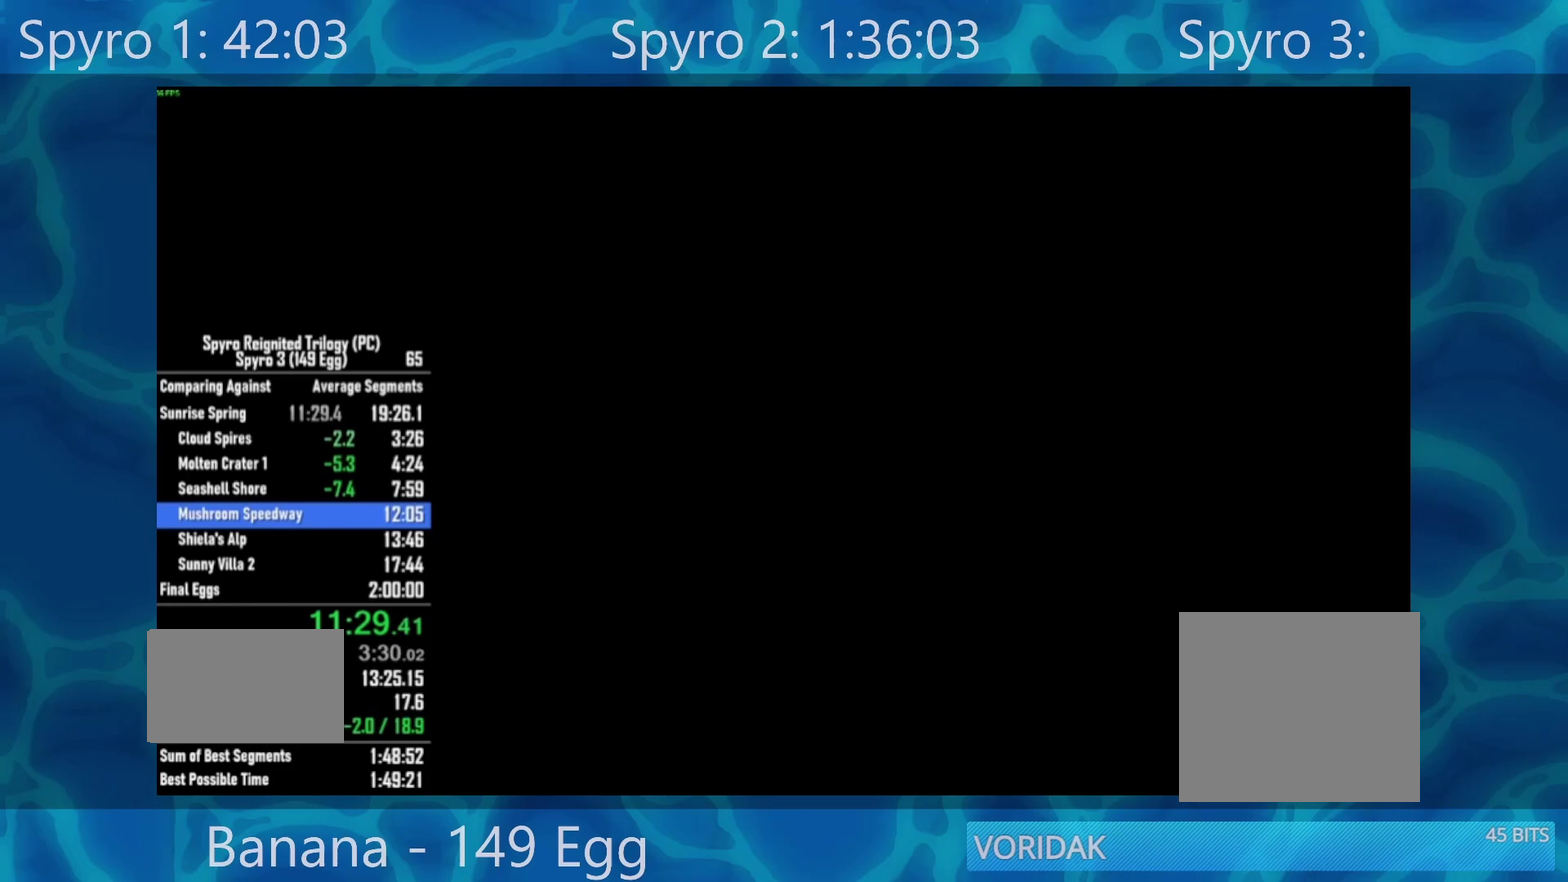
{"buttons": [], "left_stick": "center", "right_stick": "center", "events": [[33, "A", "up"], [100, "A", "down"], [167, "A", "up"], [283, "A", "down"], [333, "A", "up"], [400, "A", "down"], [467, "A", "up"]]}
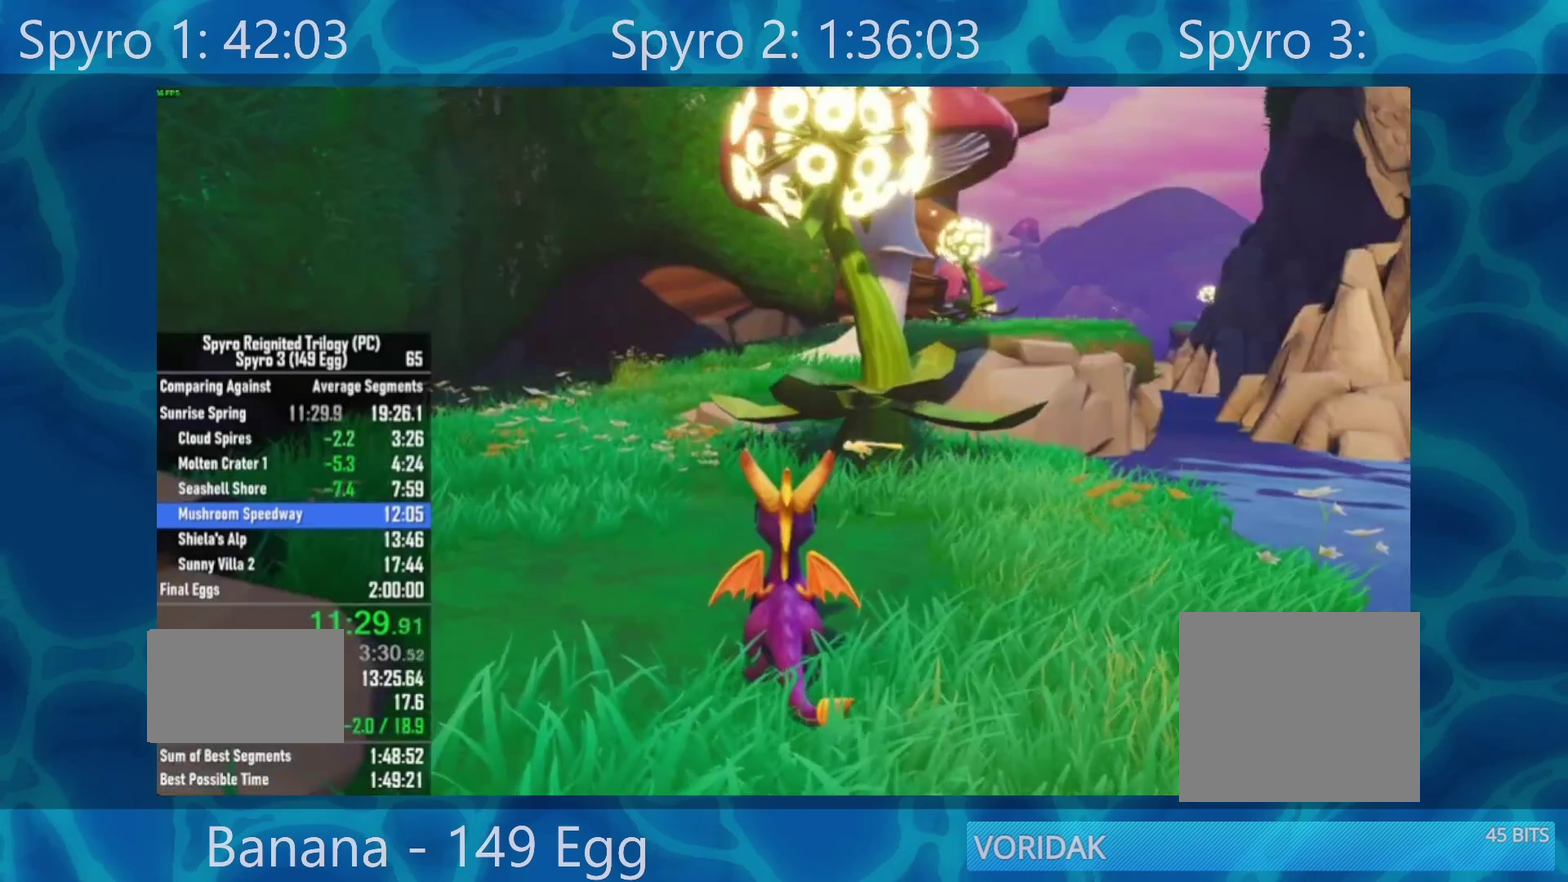
{"buttons": ["A"], "left_stick": "center", "right_stick": "center", "events": [[67, "A", "down"], [133, "A", "up"], [200, "A", "down"], [267, "A", "up"], [367, "A", "down"], [433, "A", "up"], [500, "A", "down"]]}
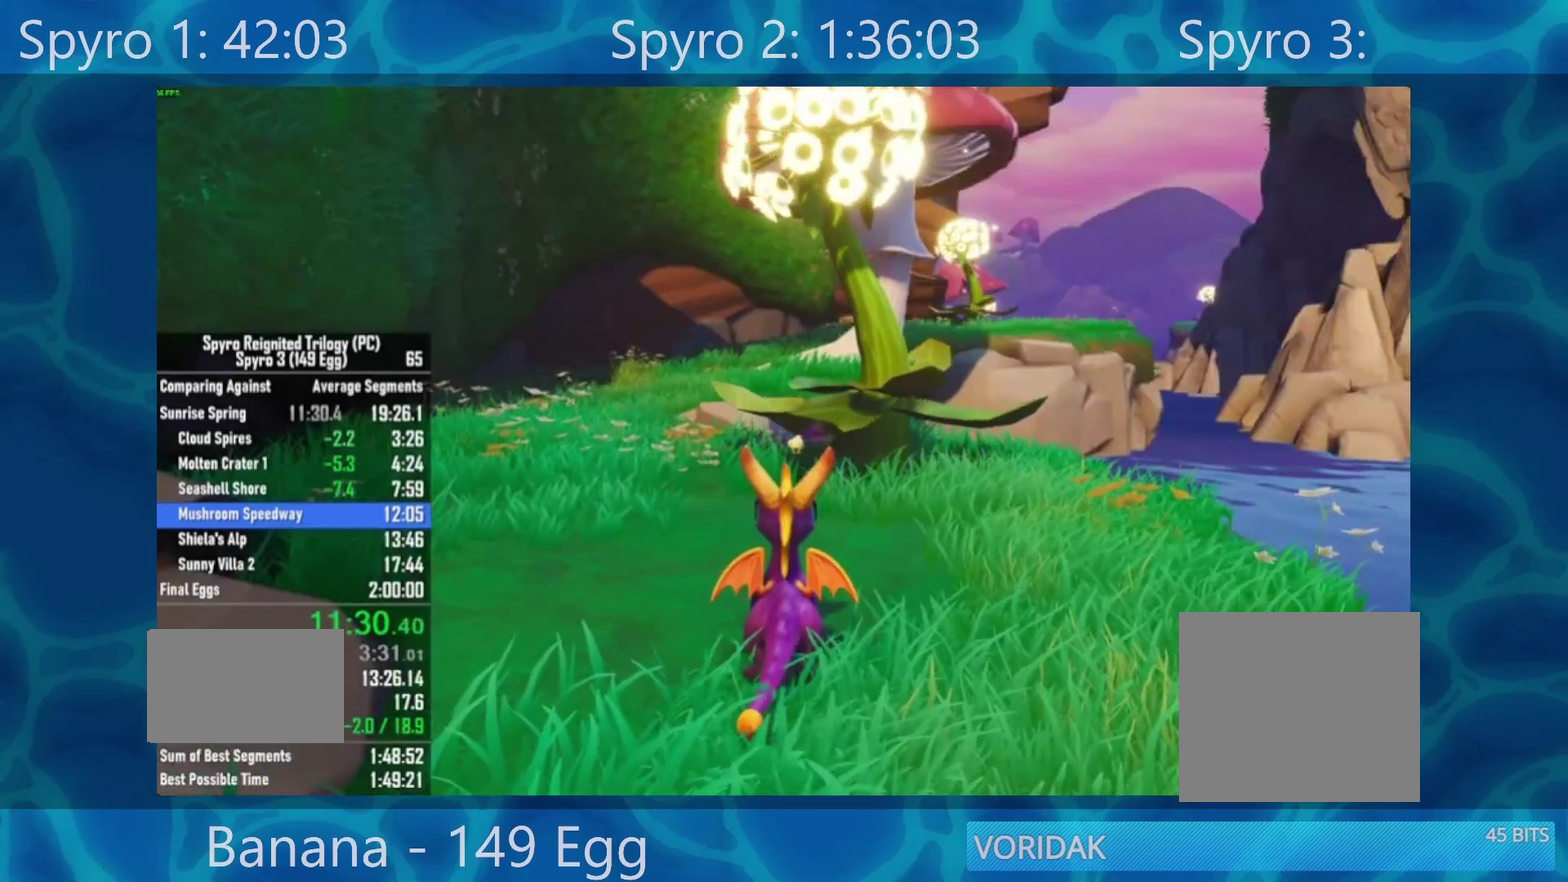
{"buttons": ["A"], "left_stick": "center", "right_stick": "center", "events": [[33, "A", "up"], [167, "A", "down"], [200, "A", "up"], [333, "A", "down"], [367, "A", "up"], [467, "A", "down"]]}
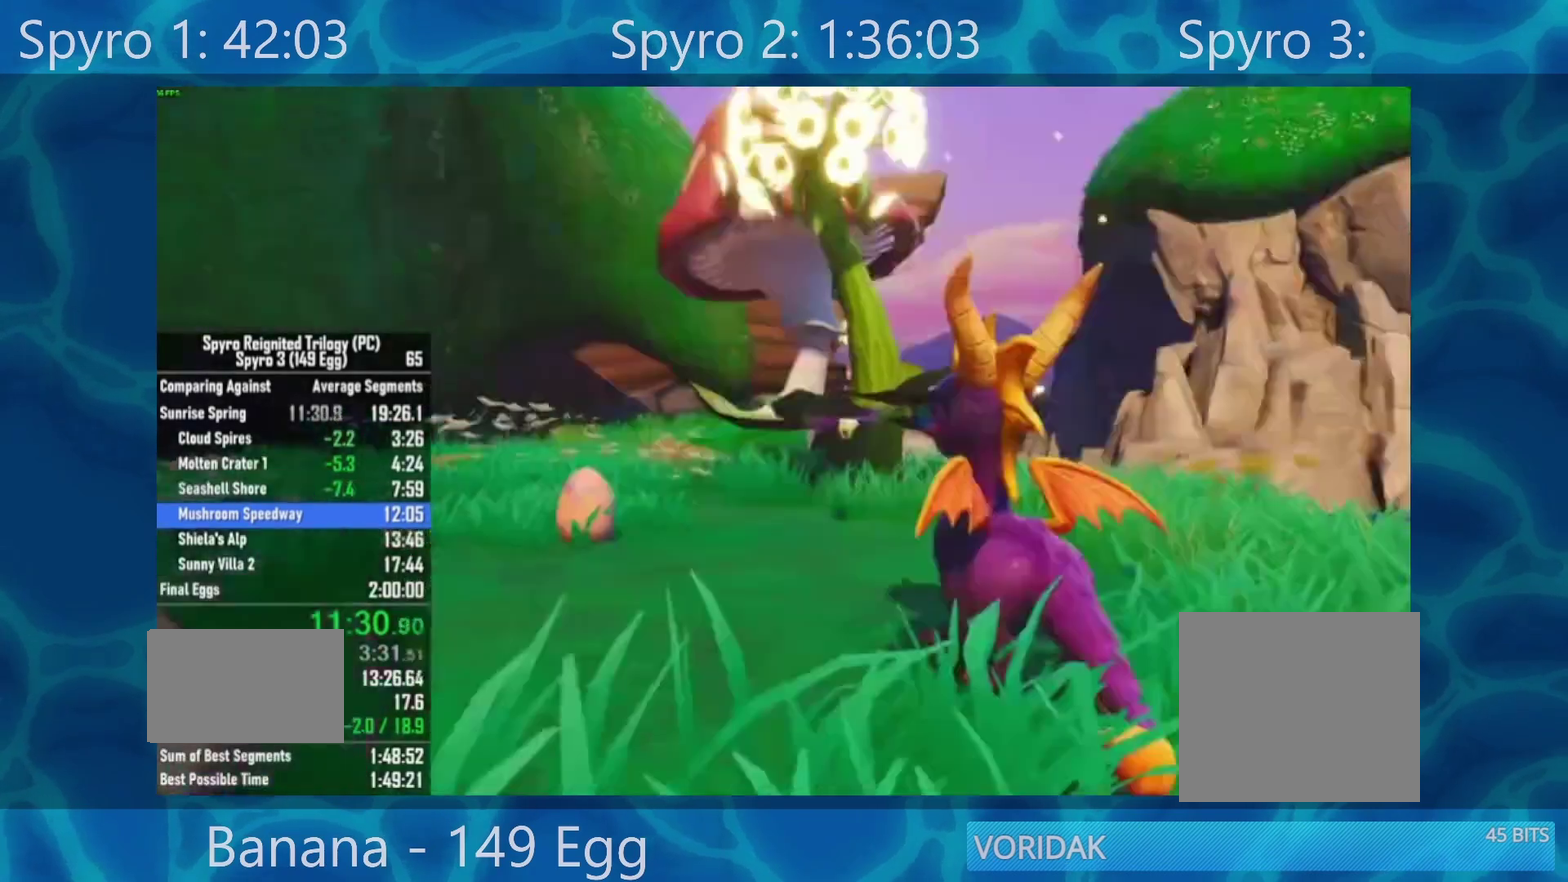
{"buttons": ["A"], "left_stick": "center", "right_stick": "center", "events": [[33, "A", "up"], [100, "A", "down"], [200, "A", "up"], [267, "A", "down"], [367, "A", "up"], [467, "A", "down"]]}
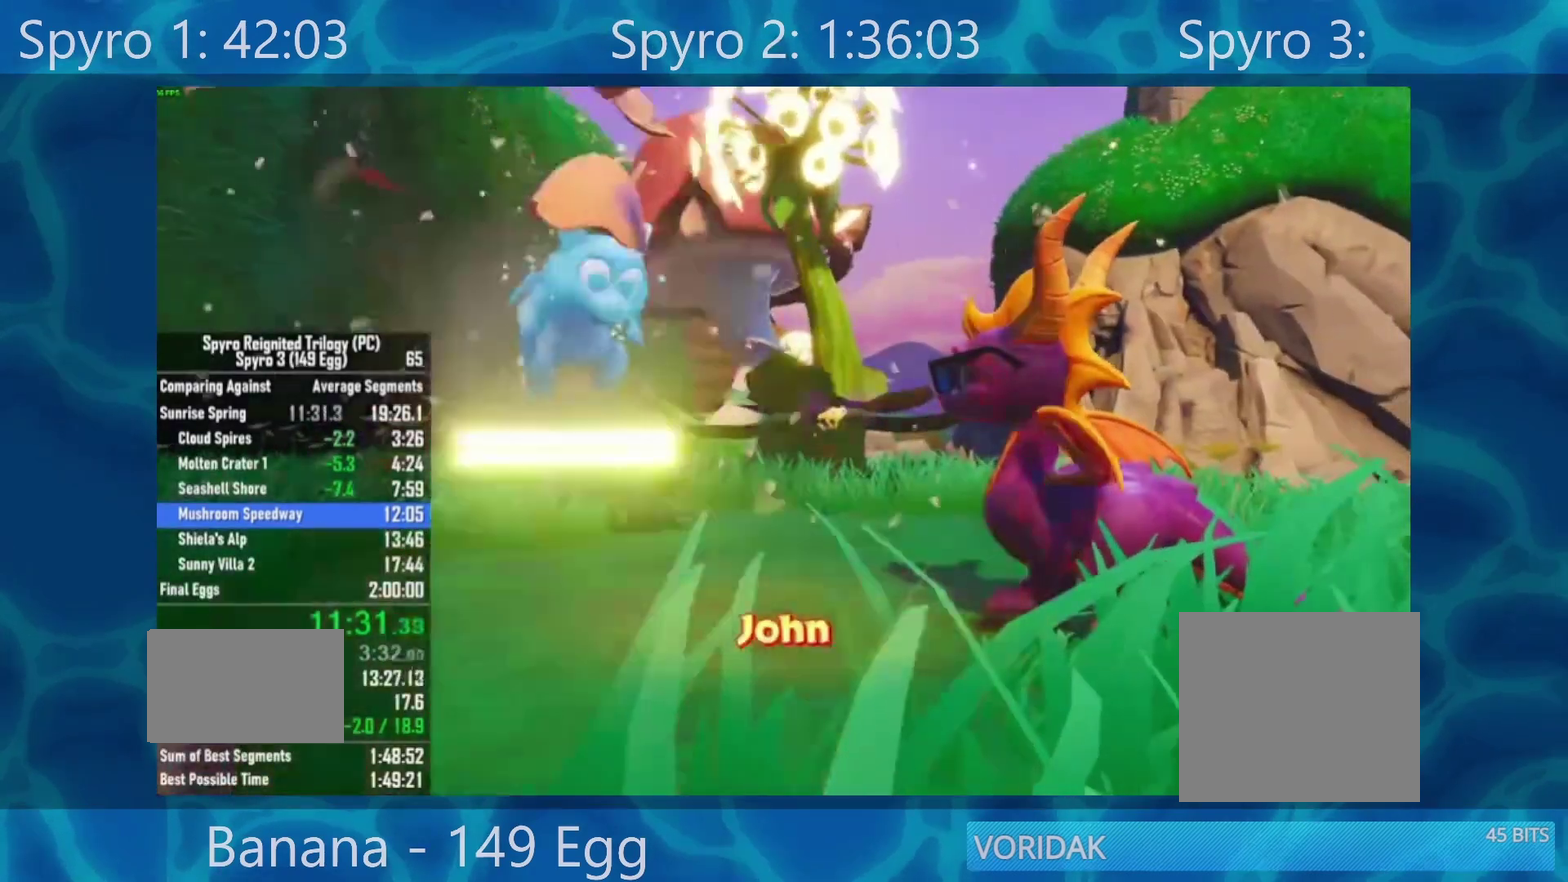
{"buttons": [], "left_stick": "center", "right_stick": "center", "events": [[33, "A", "up"], [100, "A", "down"], [167, "A", "up"]]}
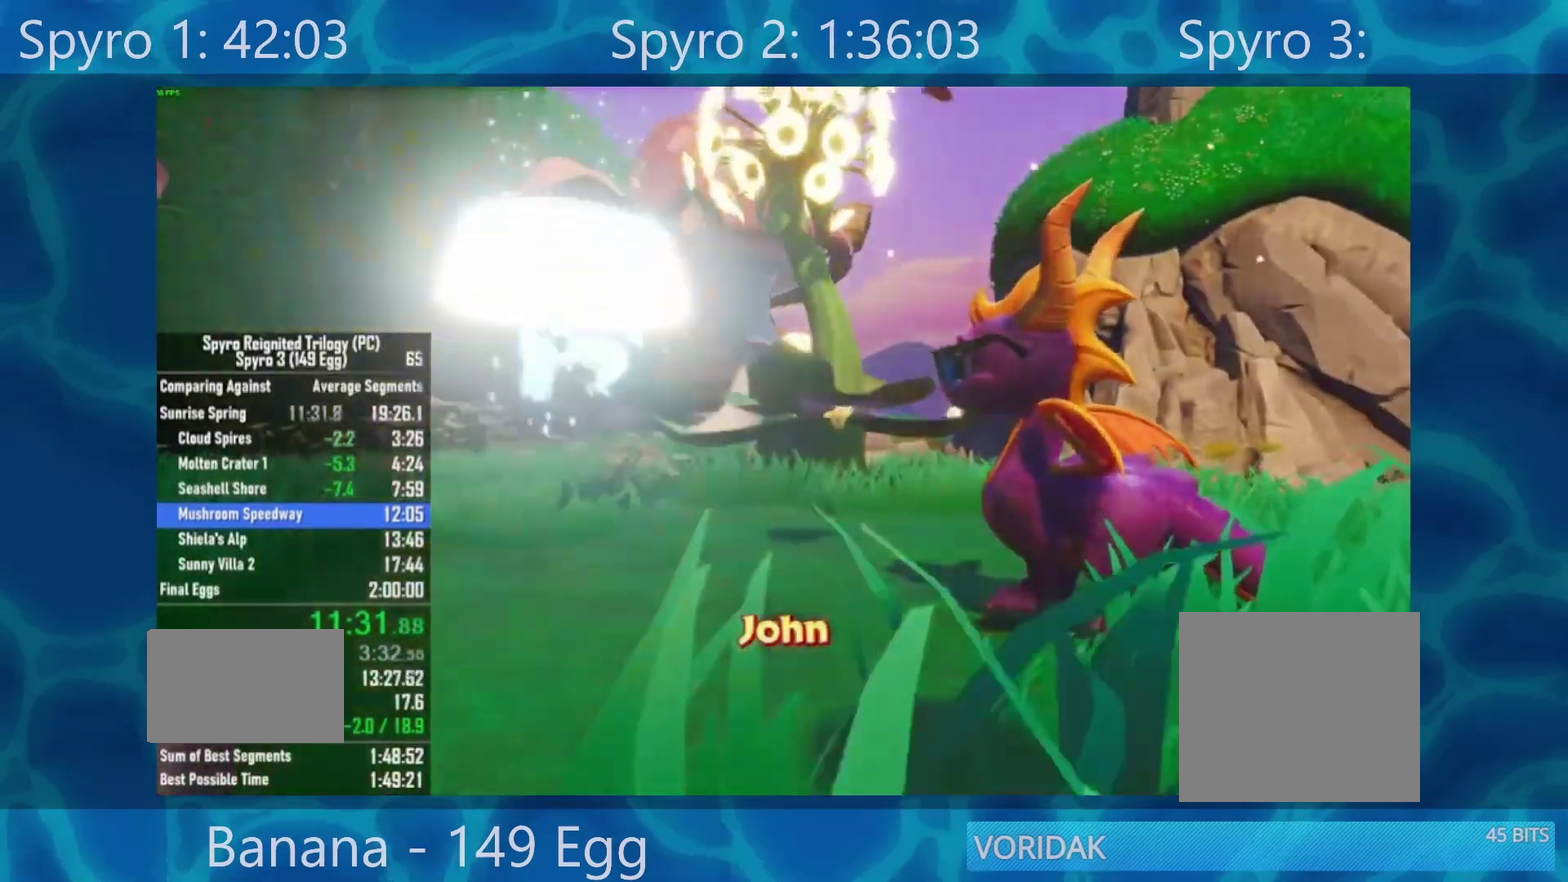
{"buttons": [], "left_stick": "center", "right_stick": "center", "events": [[67, "A", "down"], [133, "A", "up"], [233, "A", "down"], [300, "A", "up"], [367, "A", "down"], [433, "A", "up"]]}
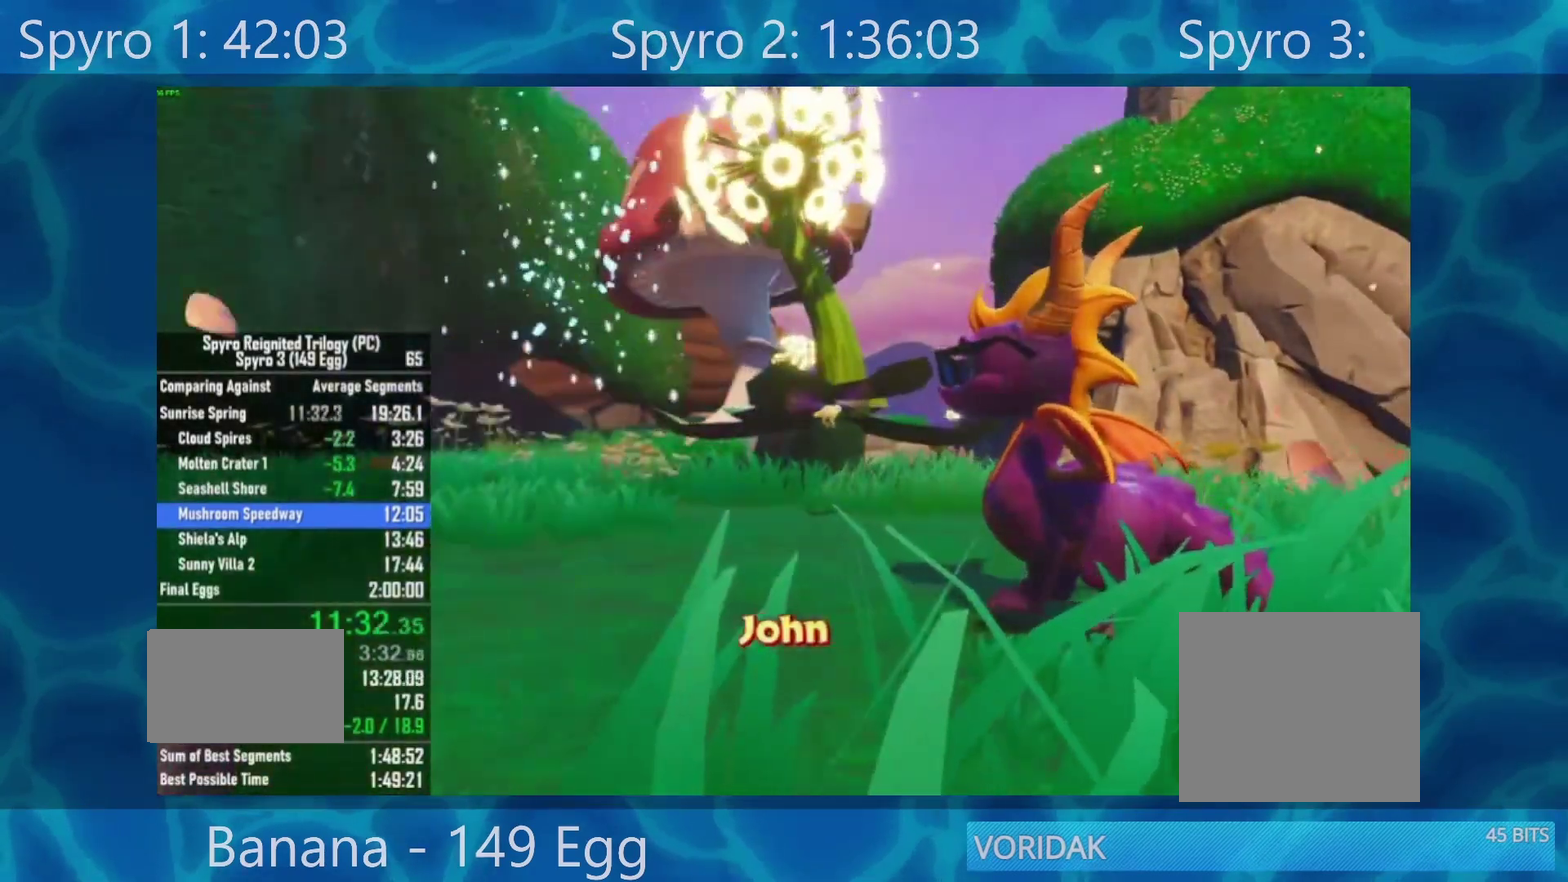
{"buttons": [], "left_stick": "center", "right_stick": "center", "events": [[50, "A", "down"], [117, "A", "up"], [383, "A", "down"], [450, "A", "up"]]}
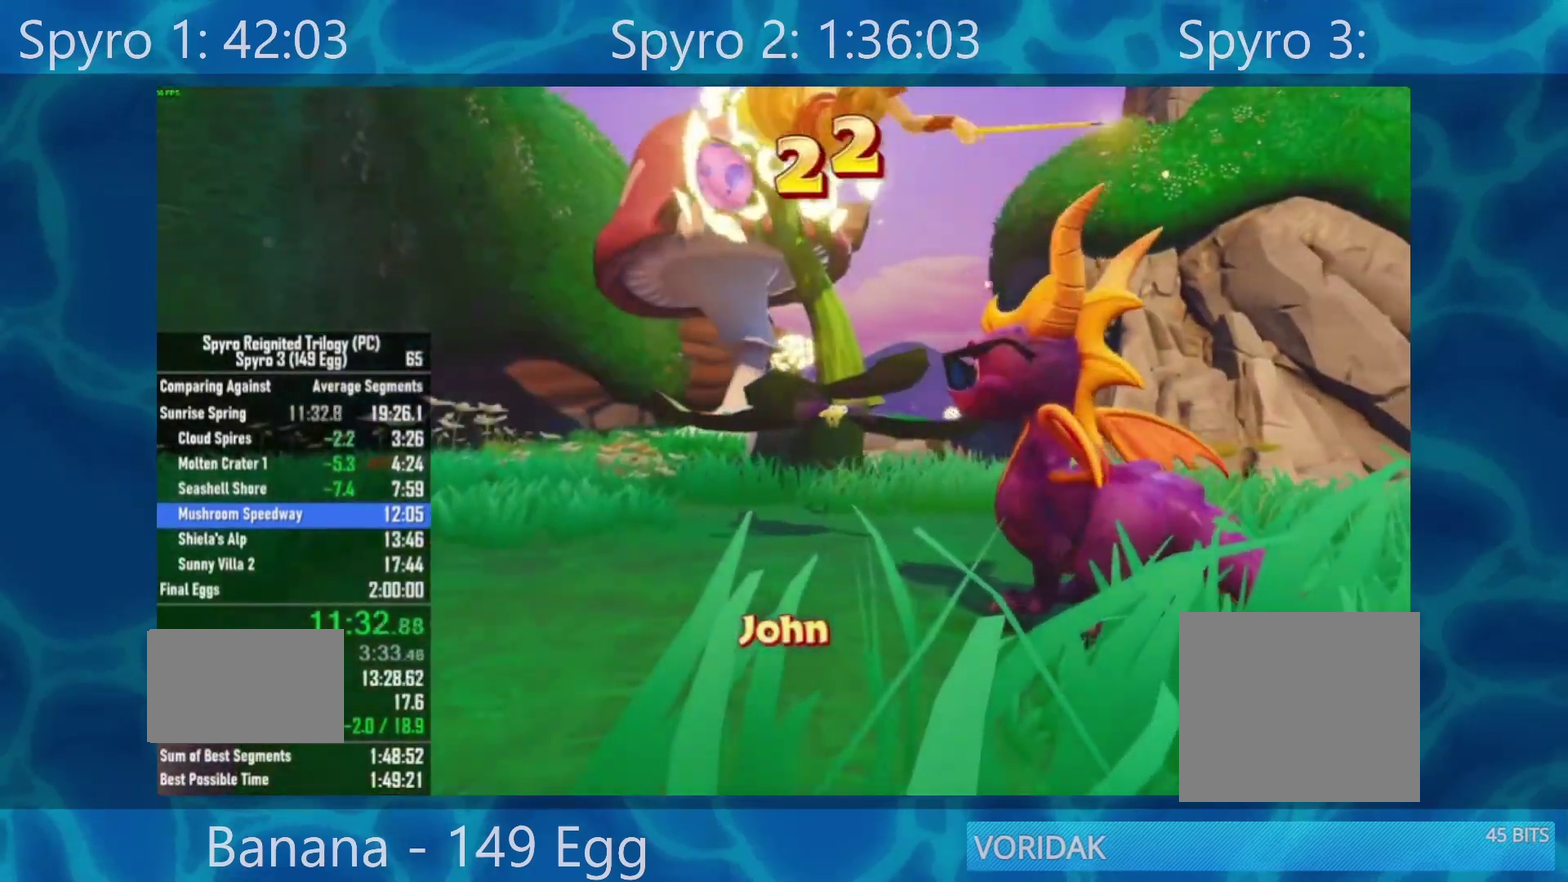
{"buttons": [], "left_stick": "center", "right_stick": "center", "events": [[183, "A", "down"], [283, "A", "up"], [350, "A", "down"], [417, "A", "up"]]}
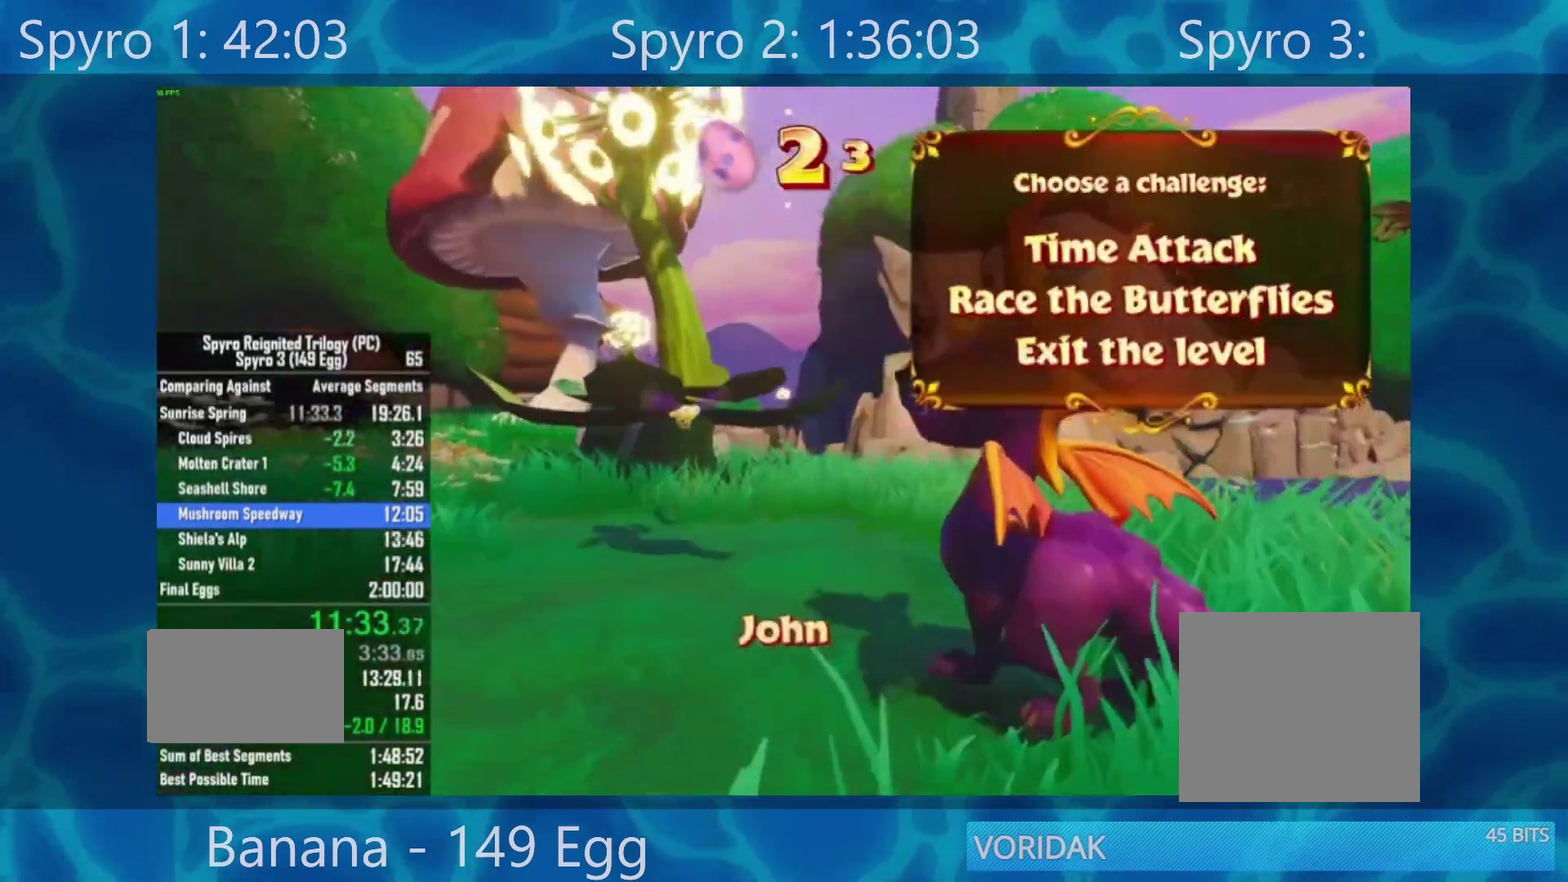
{"buttons": ["A"], "left_stick": "center", "right_stick": "center", "events": [[17, "A", "down"], [83, "A", "up"], [150, "A", "down"], [217, "A", "up"], [317, "A", "down"], [383, "A", "up"], [450, "A", "down"]]}
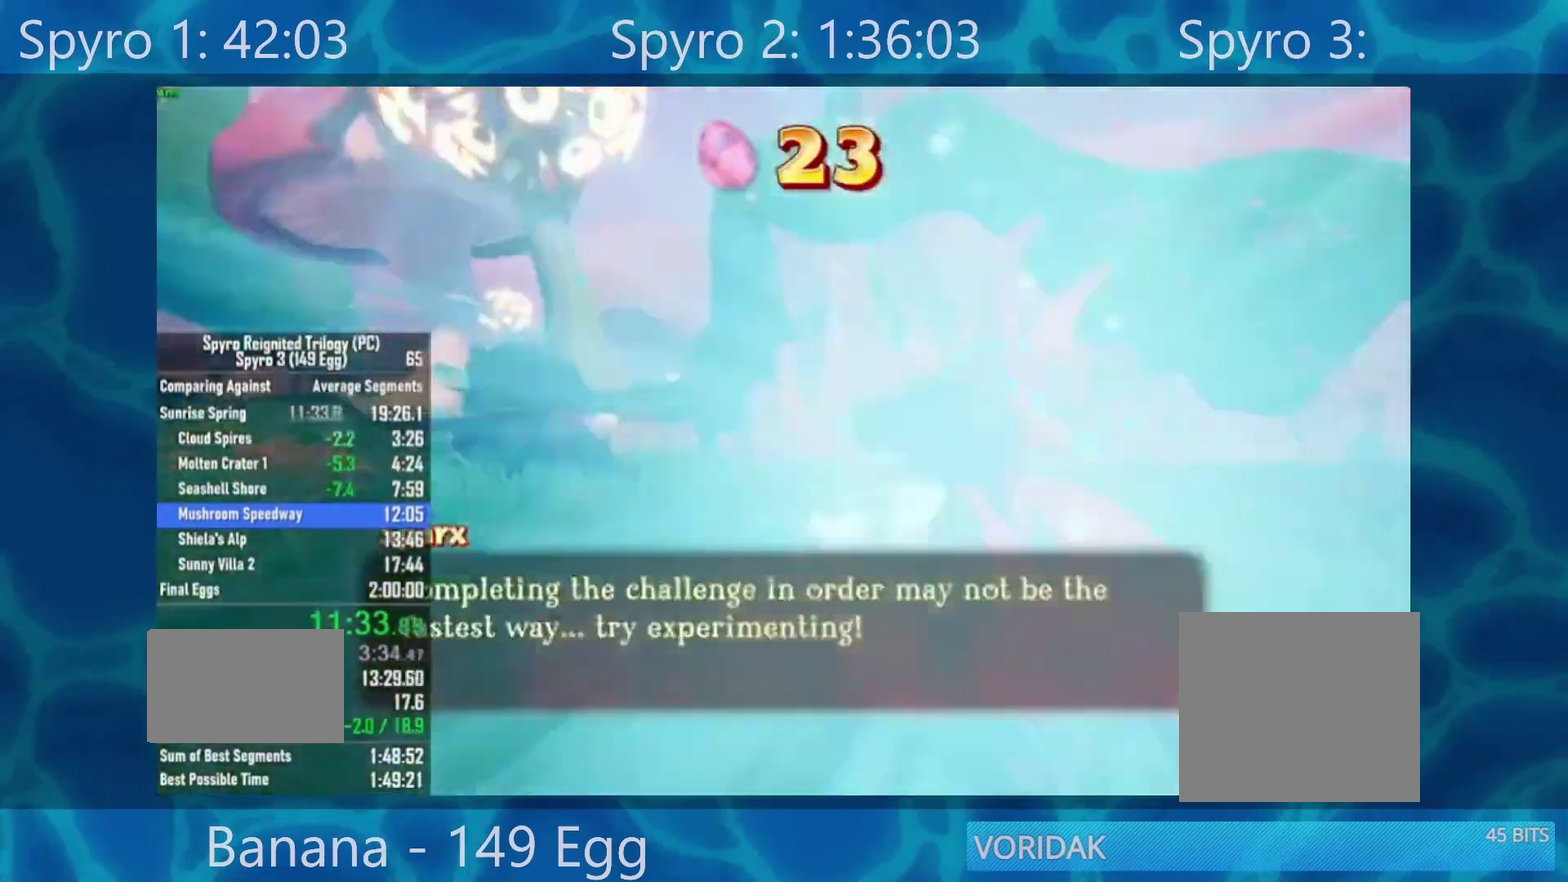
{"buttons": [], "left_stick": "center", "right_stick": "center", "events": [[17, "A", "up"], [233, "A", "down"], [317, "A", "up"]]}
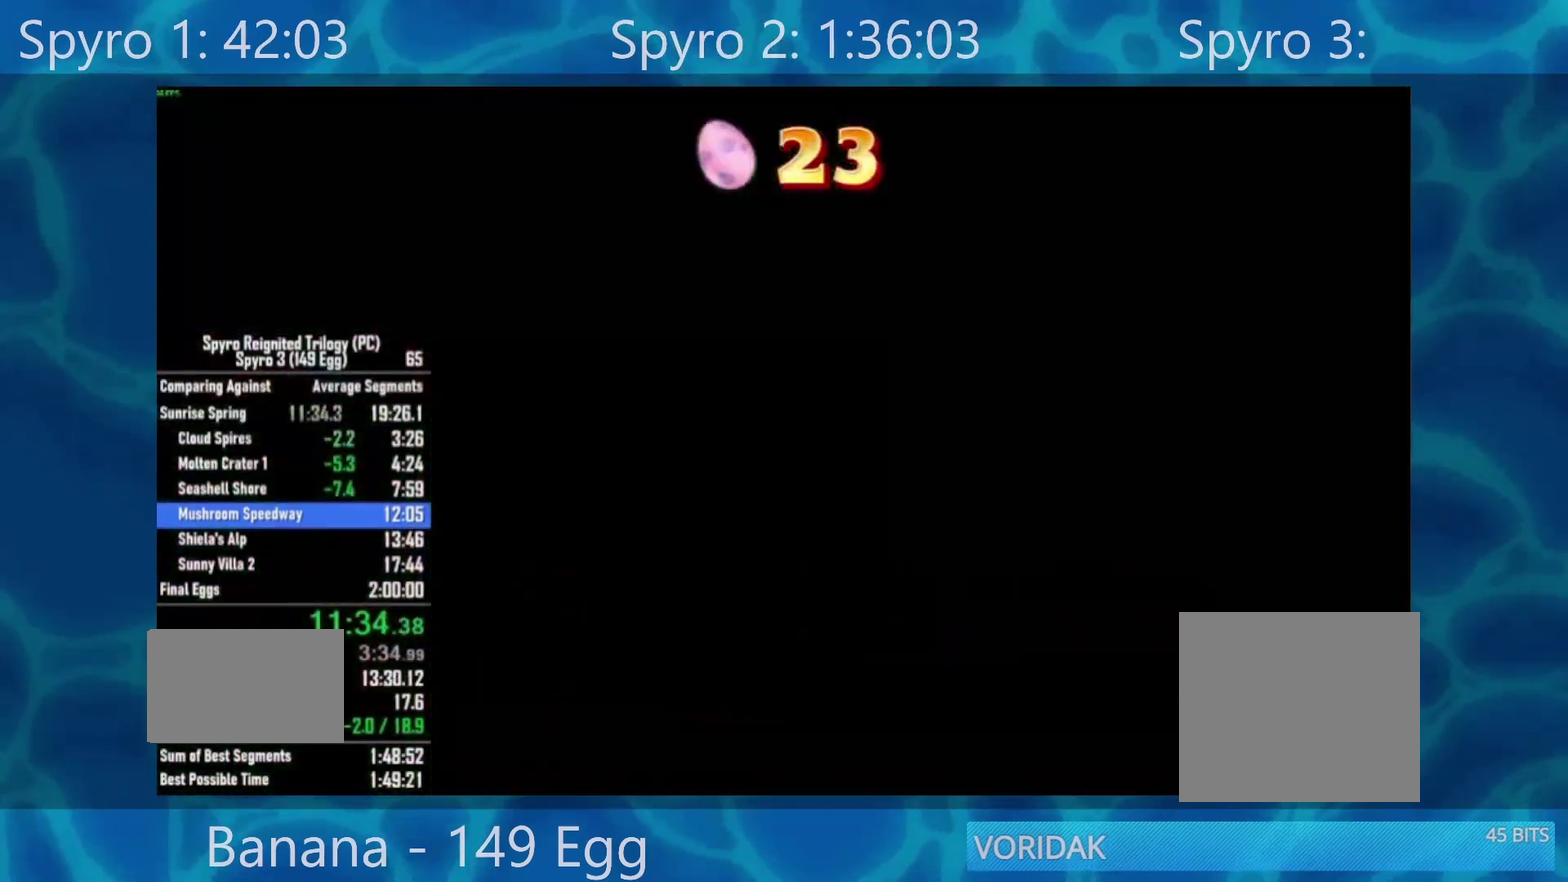
{"buttons": [], "left_stick": "center", "right_stick": "center", "events": [[267, "SELECT", "down"], [400, "SELECT", "up"]]}
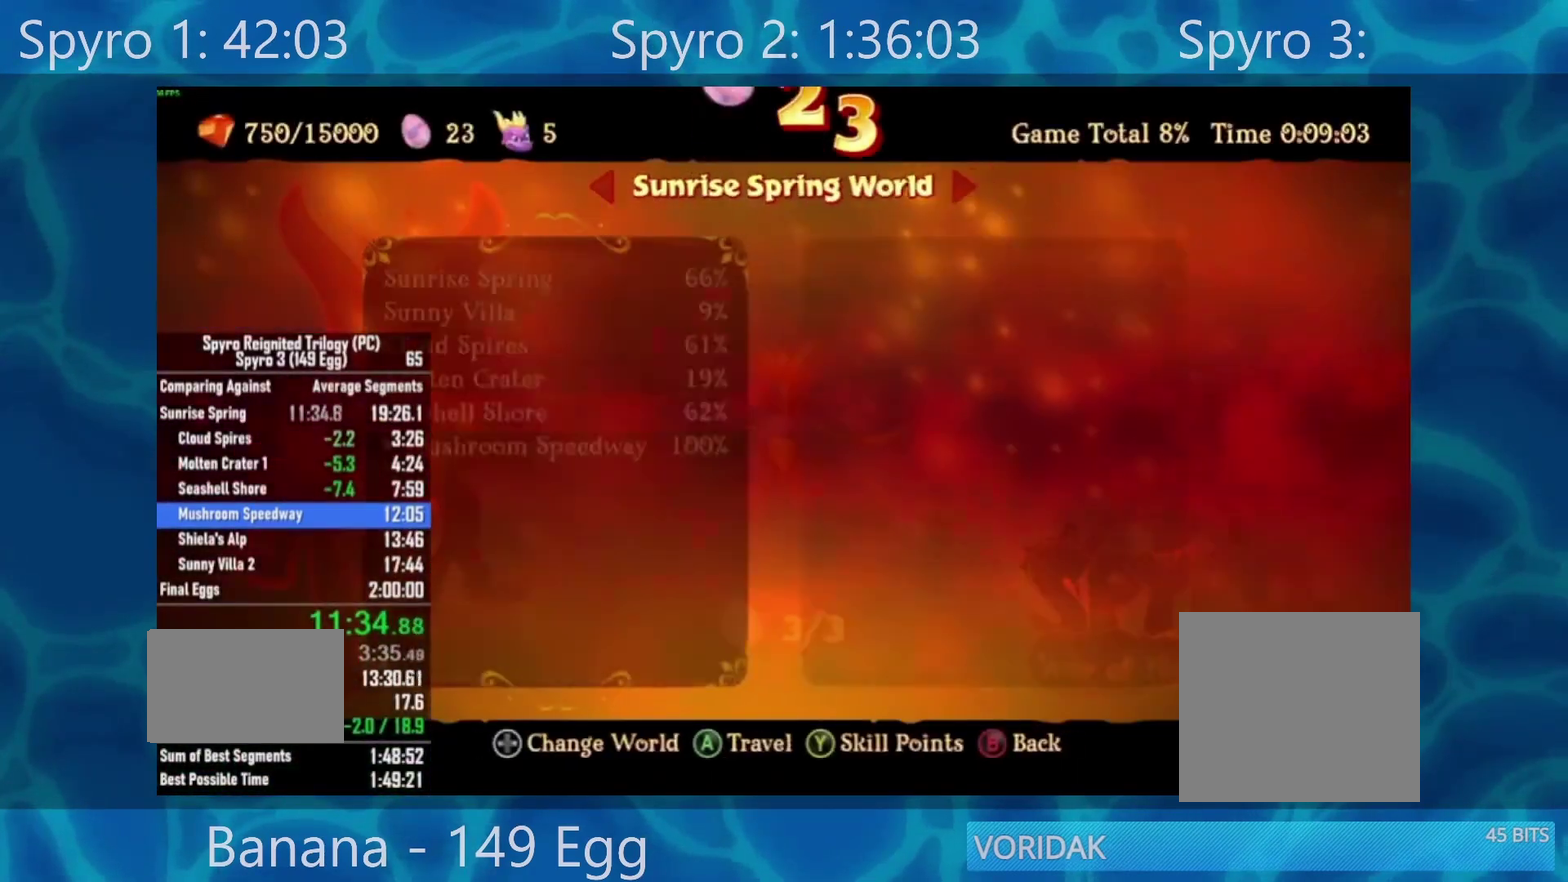
{"buttons": ["DPAD_UP"], "left_stick": "center", "right_stick": "center", "events": [[133, "DPAD_UP", "down"], [200, "DPAD_UP", "up"], [367, "A", "down"], [467, "A", "up"], [467, "DPAD_UP", "down"]]}
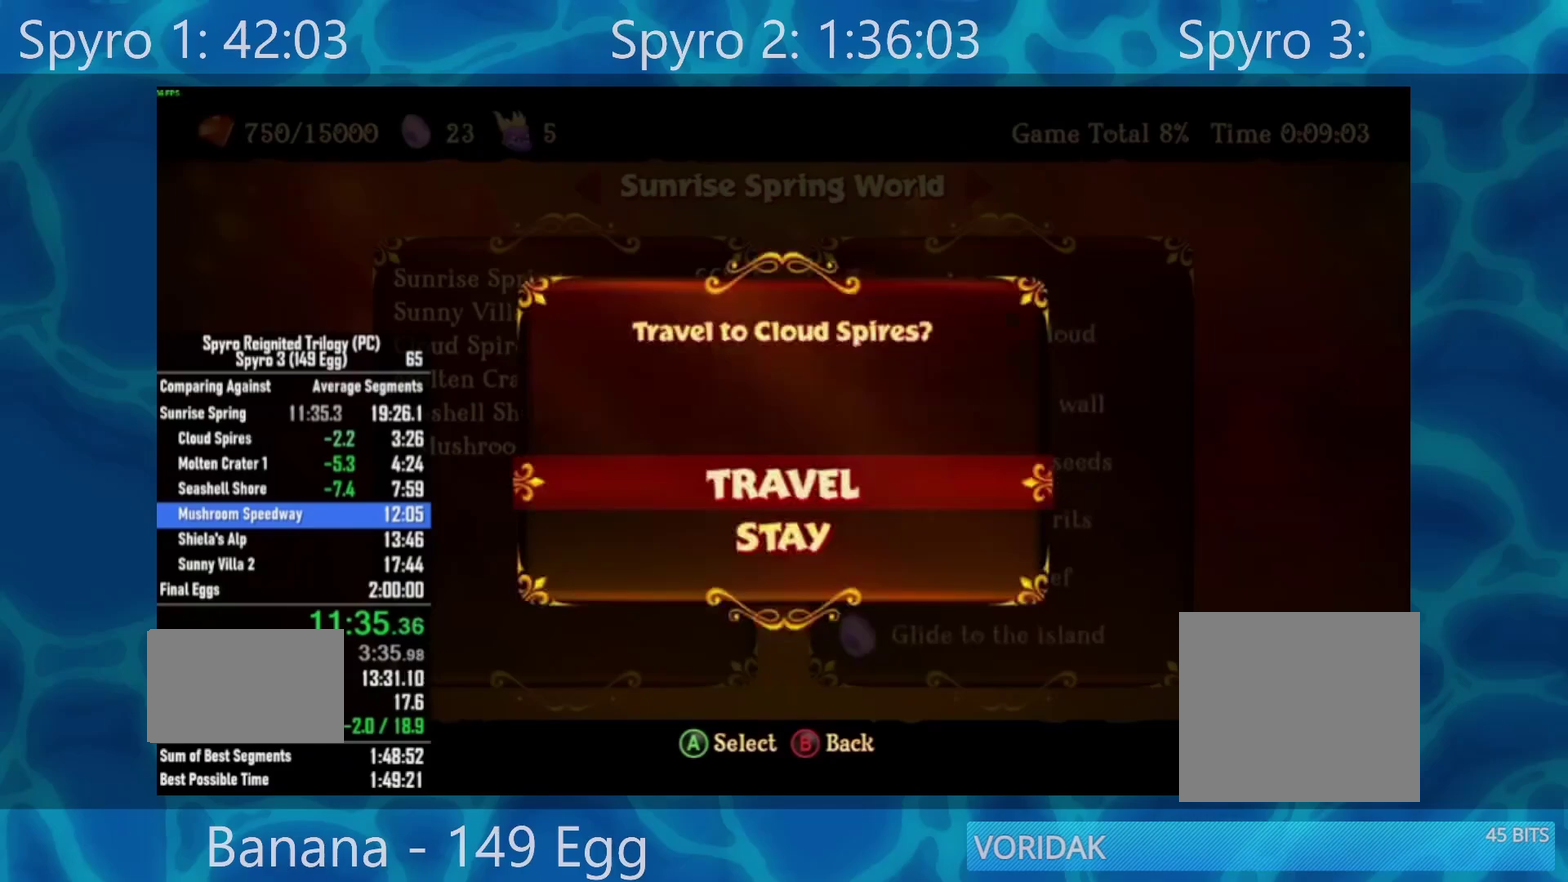
{"buttons": [], "left_stick": "center", "right_stick": "center", "events": [[33, "DPAD_UP", "up"], [67, "A", "down"], [133, "A", "up"]]}